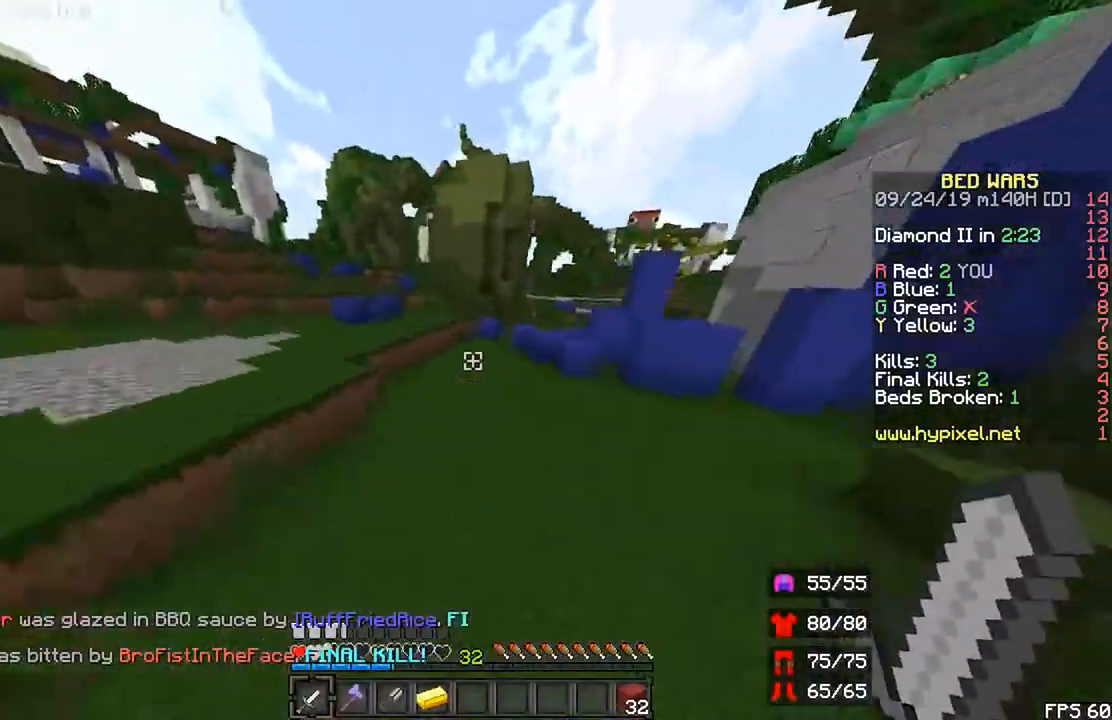
Gameplay with keyboard and mouse; each line is a JSON object with the keys and mouse buttons held at the frame after it. "events" lists presses ("down") and releases ("up") of "down", "left", "r", "right", "shift", "space", "up", "mouse_left" and "mouse_right" between this image and that frame as [ms after this image, input, new state], when the widget could be followed in between. "mouse_left", "mouse_right" = the "left", "right" buttons of the "mouse" list. No other keys are recorded. Fast repeated clicks can show as one long hold. Mouse movement is not recorded.
{"keys": ["r", "space", "up"], "mouse": [], "events": []}
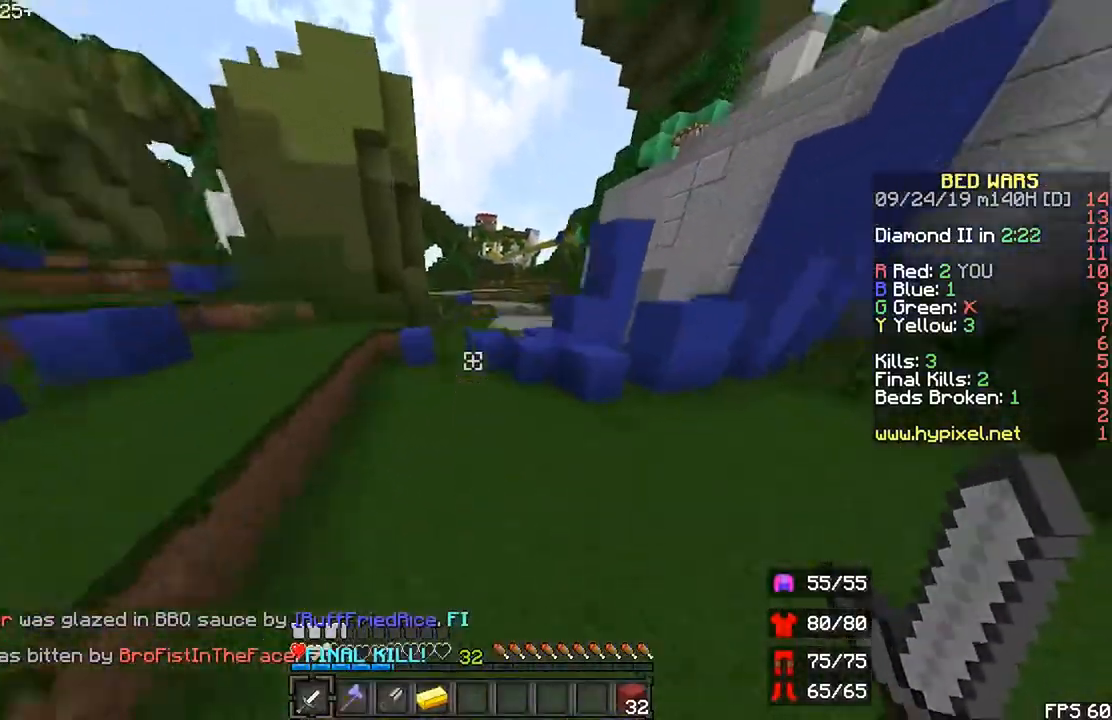
{"keys": ["r", "up"], "mouse": [], "events": [[367, "space", "up"]]}
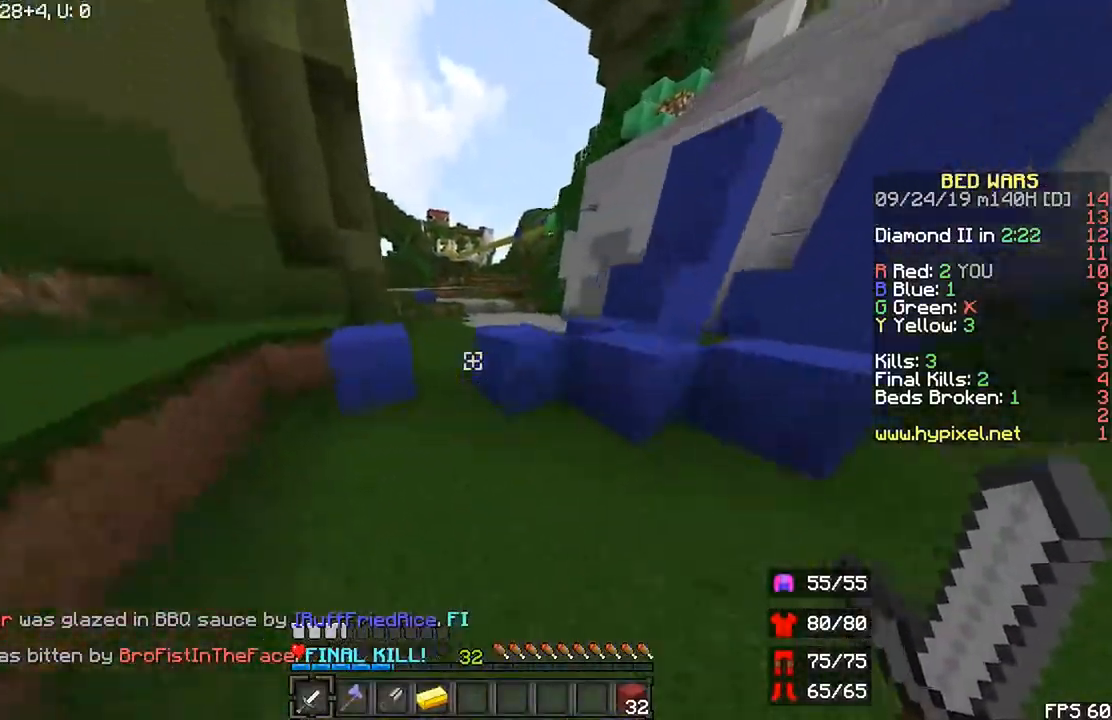
{"keys": ["r", "space", "up"], "mouse": [], "events": [[167, "space", "down"]]}
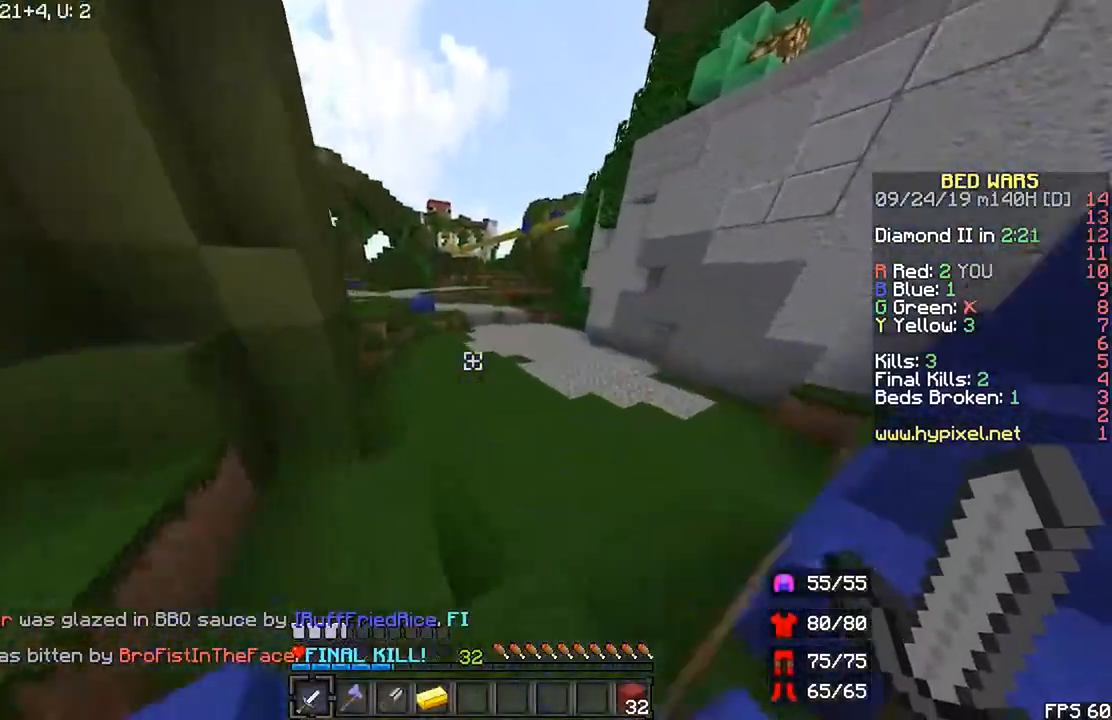
{"keys": ["r", "space", "up"], "mouse": [], "events": []}
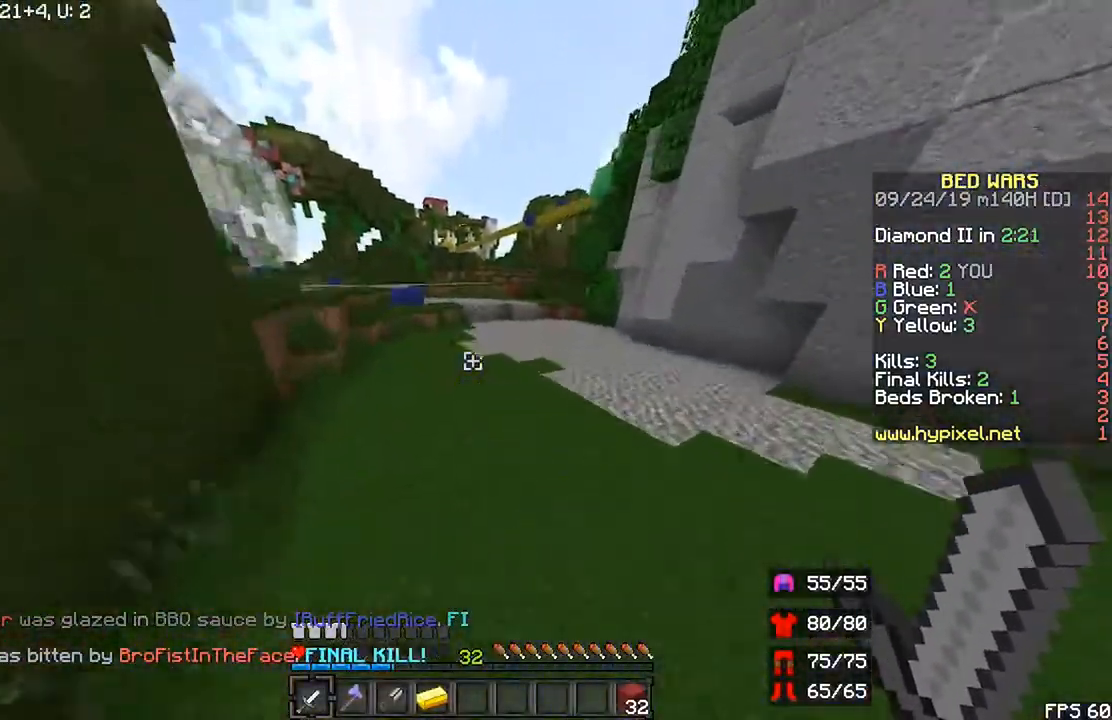
{"keys": ["r", "space", "up"], "mouse": [], "events": []}
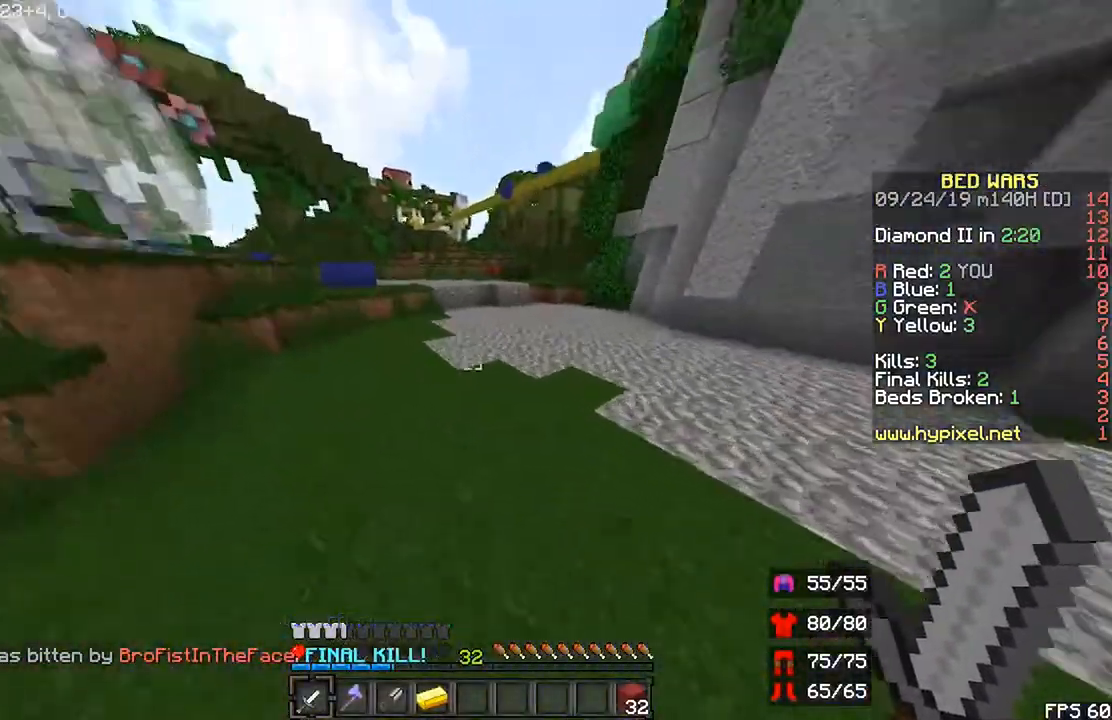
{"keys": ["r", "space", "up"], "mouse": [], "events": []}
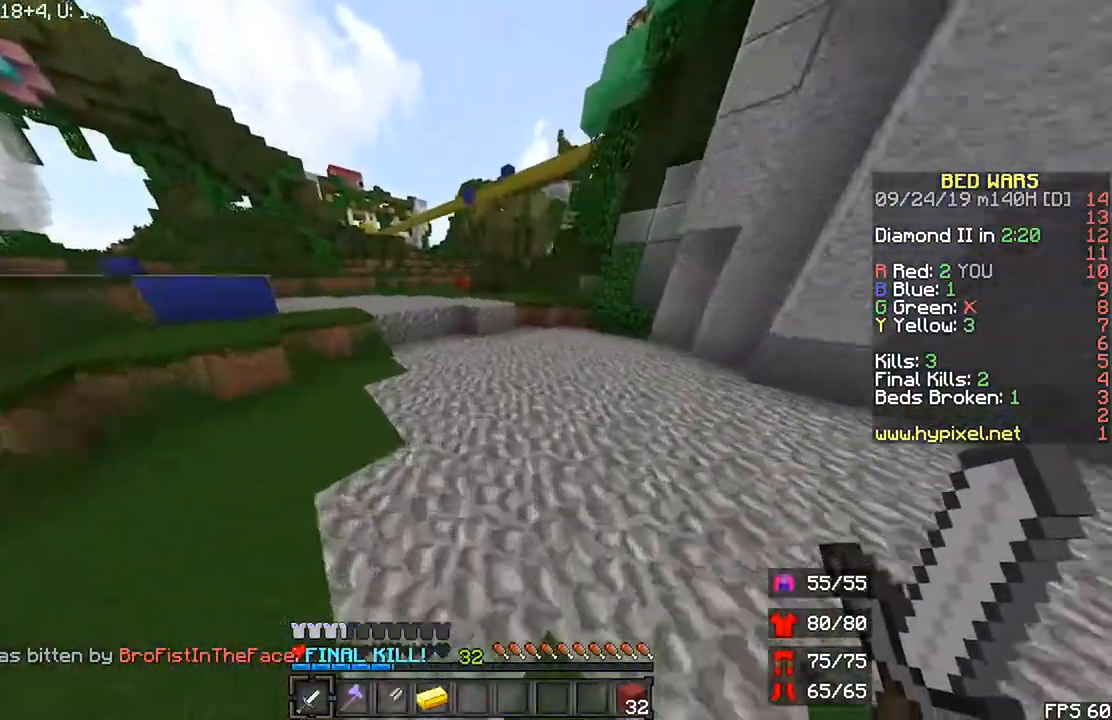
{"keys": ["r", "space", "up"], "mouse": [], "events": []}
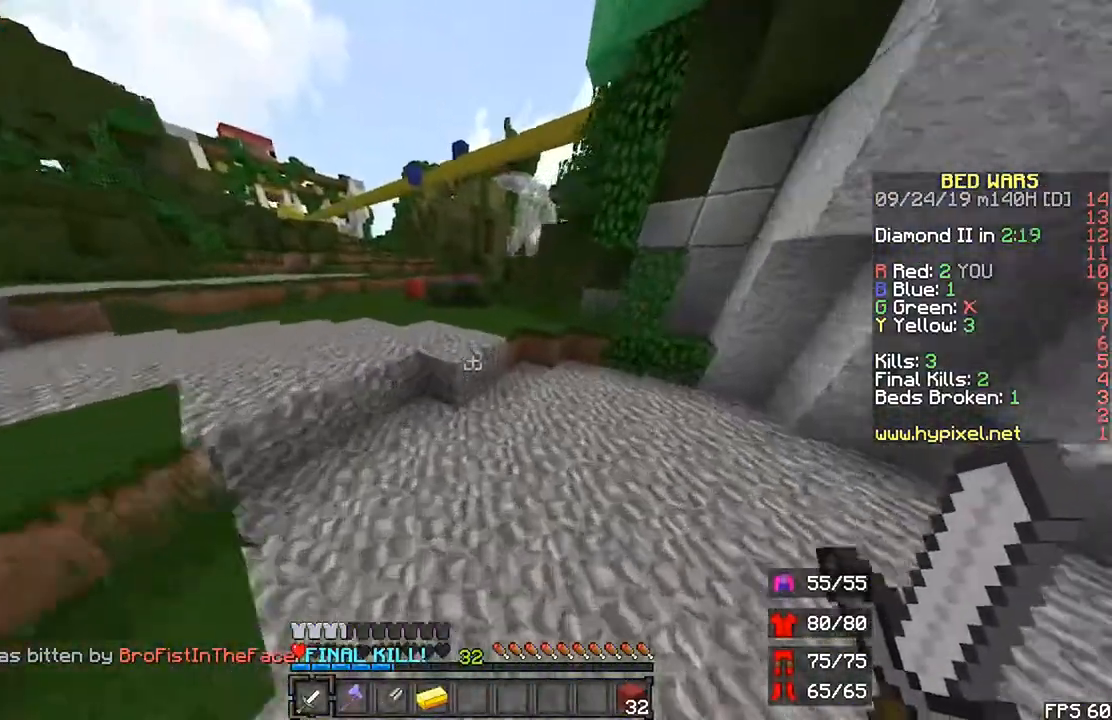
{"keys": ["r", "space", "up"], "mouse": [], "events": [[133, "space", "up"], [233, "space", "down"]]}
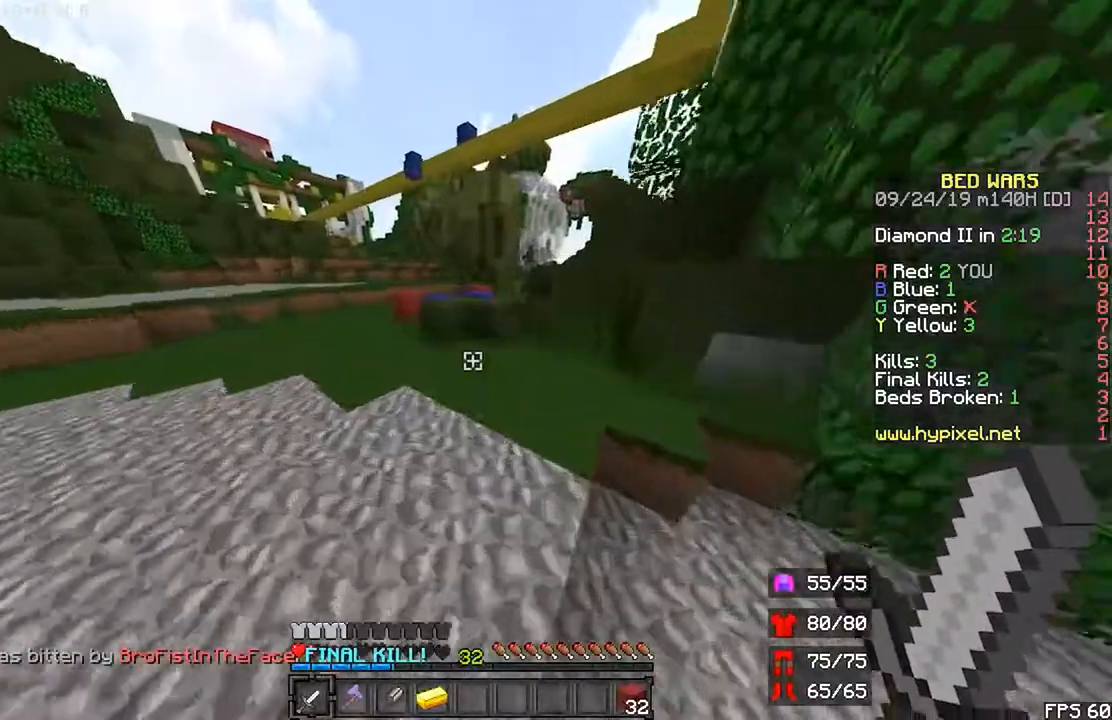
{"keys": ["r", "up"], "mouse": [], "events": [[133, "space", "up"]]}
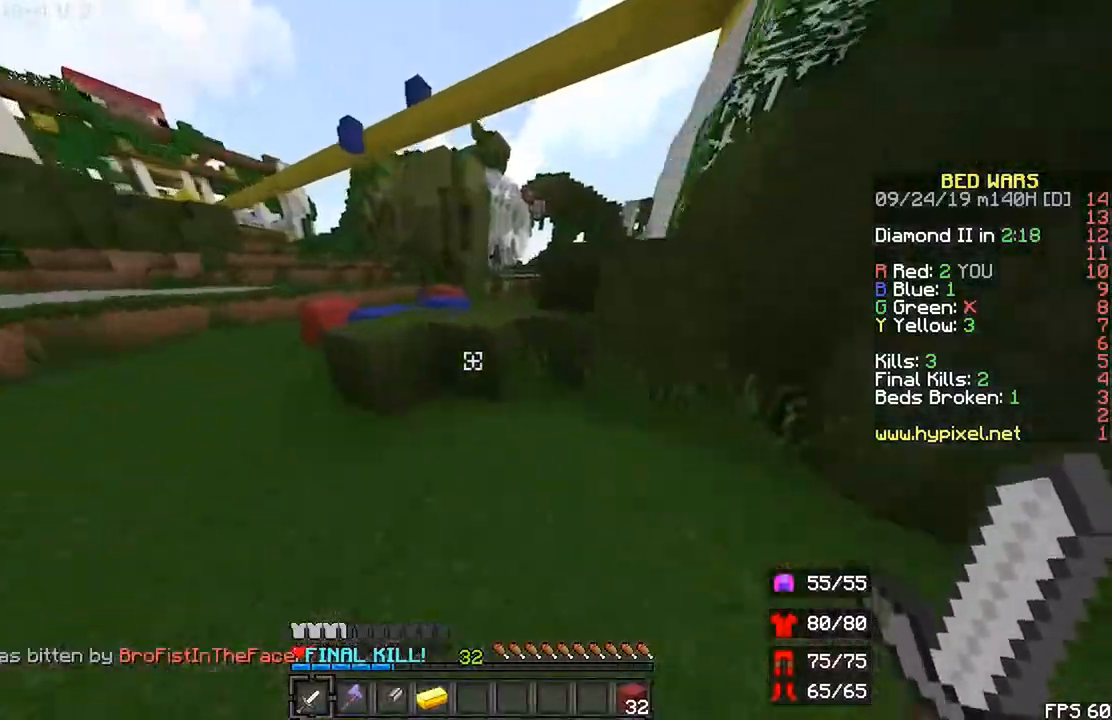
{"keys": ["r", "space", "up"], "mouse": [], "events": [[100, "mouse_left", "down"], [167, "space", "down"], [200, "mouse_left", "up"]]}
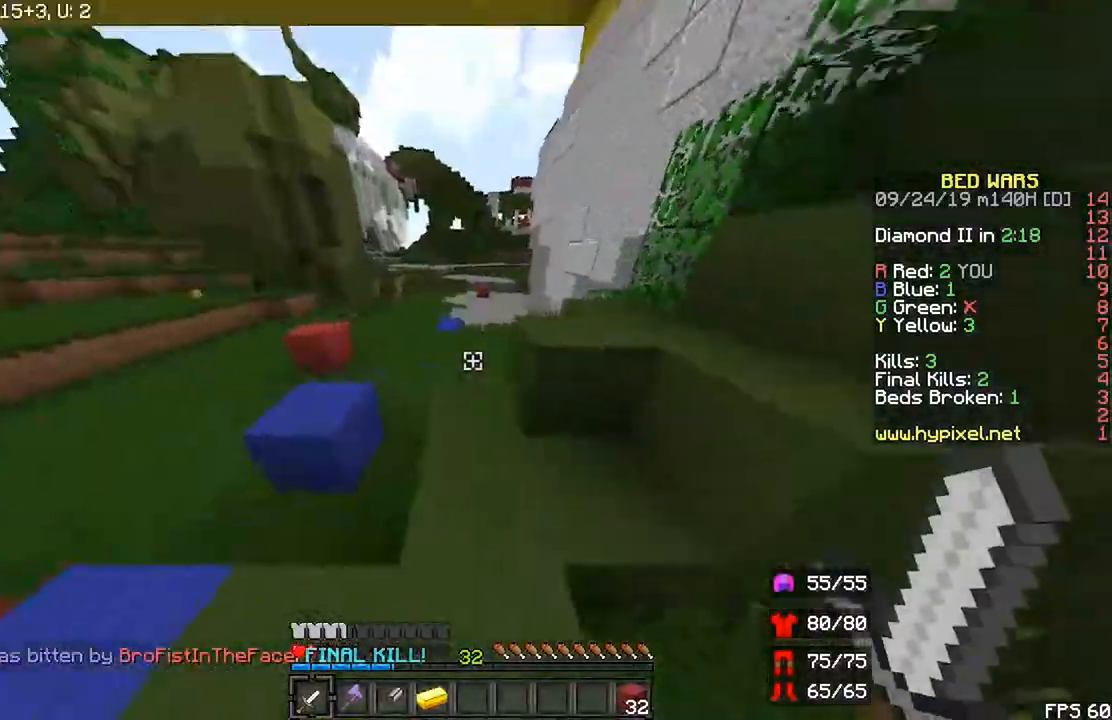
{"keys": ["r", "space", "up"], "mouse": [], "events": []}
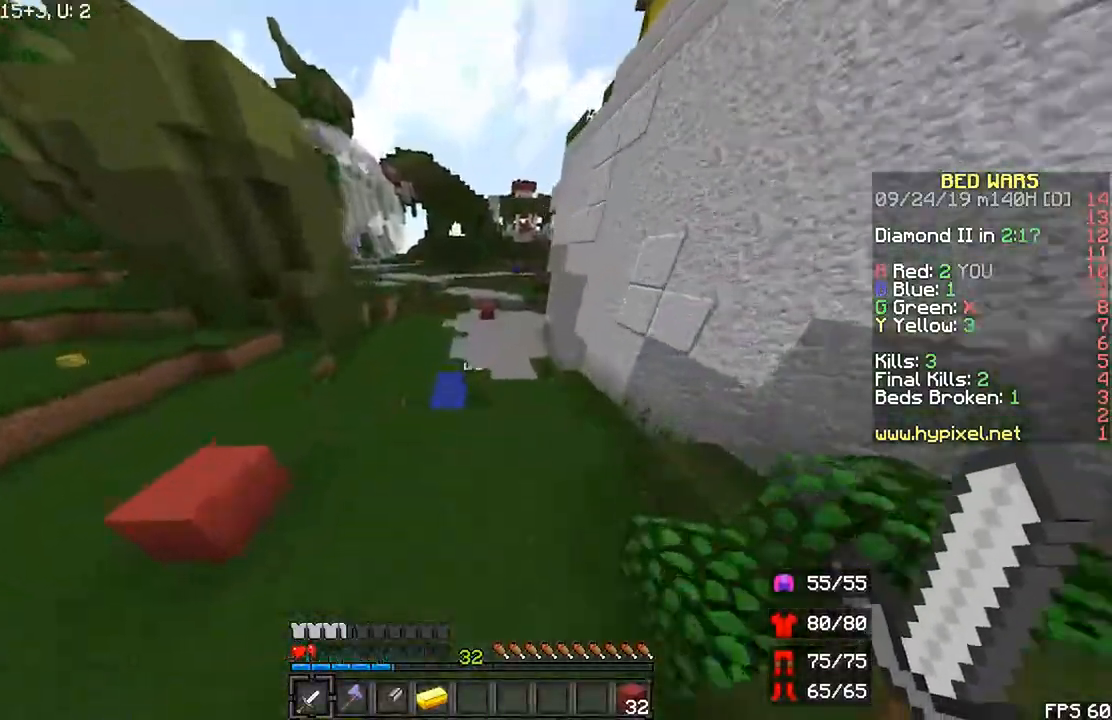
{"keys": ["r", "space", "up"], "mouse": [], "events": []}
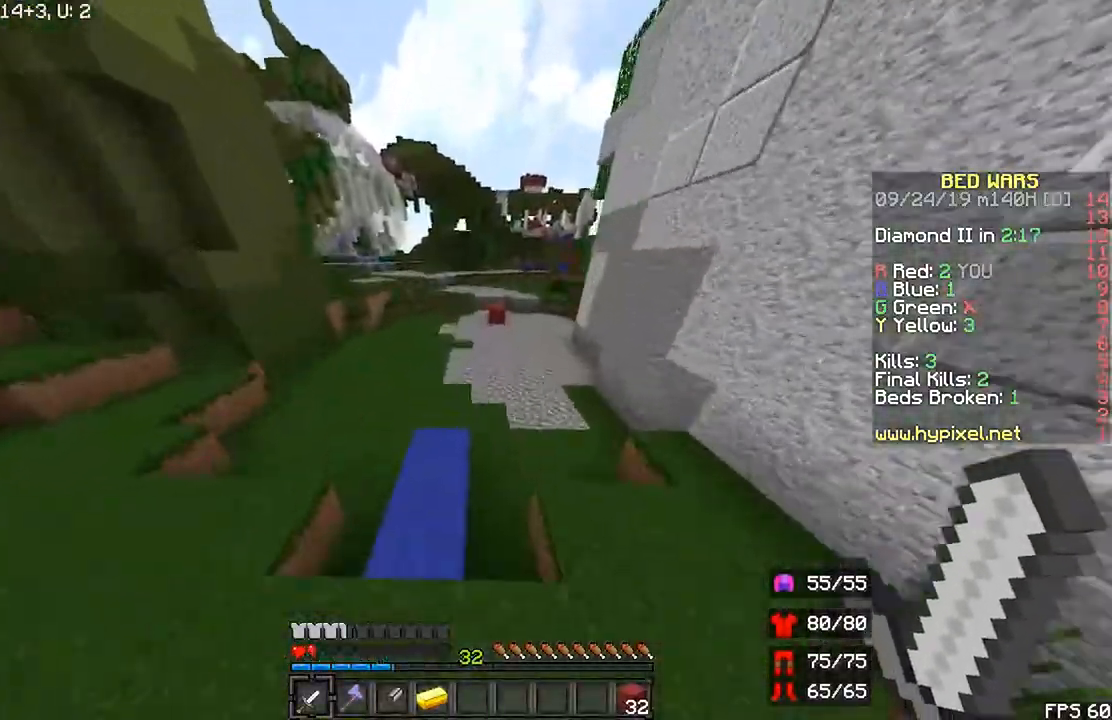
{"keys": ["r", "space", "up"], "mouse": [], "events": [[33, "left", "down"], [133, "left", "up"]]}
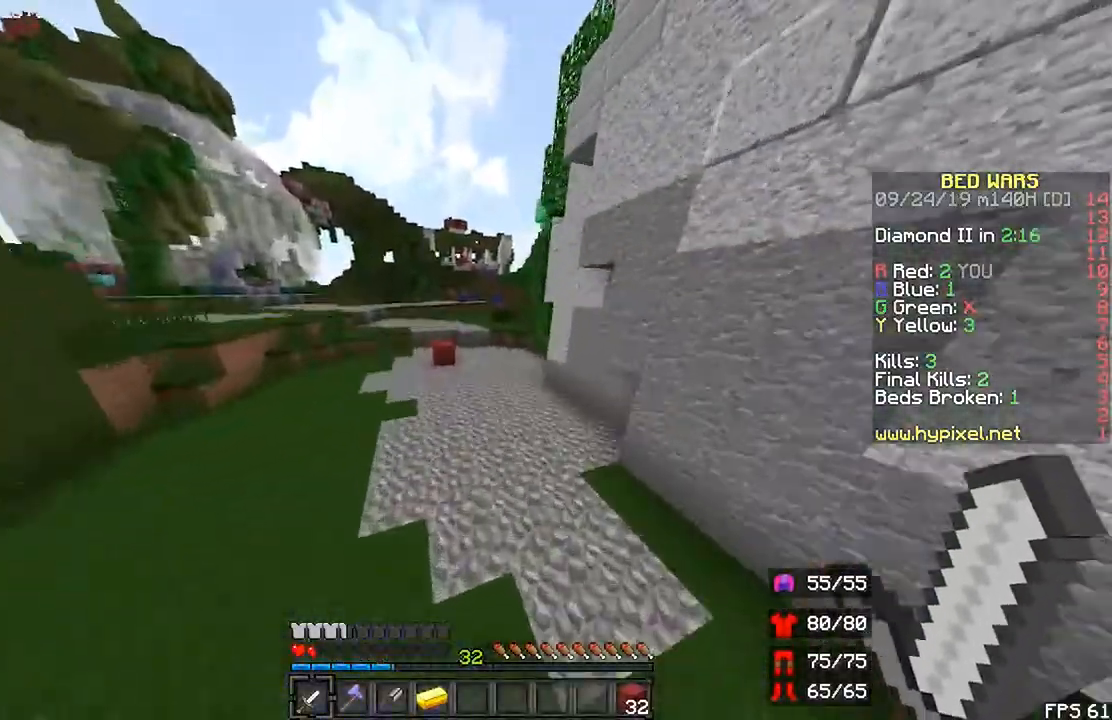
{"keys": ["r", "space", "up"], "mouse": [], "events": []}
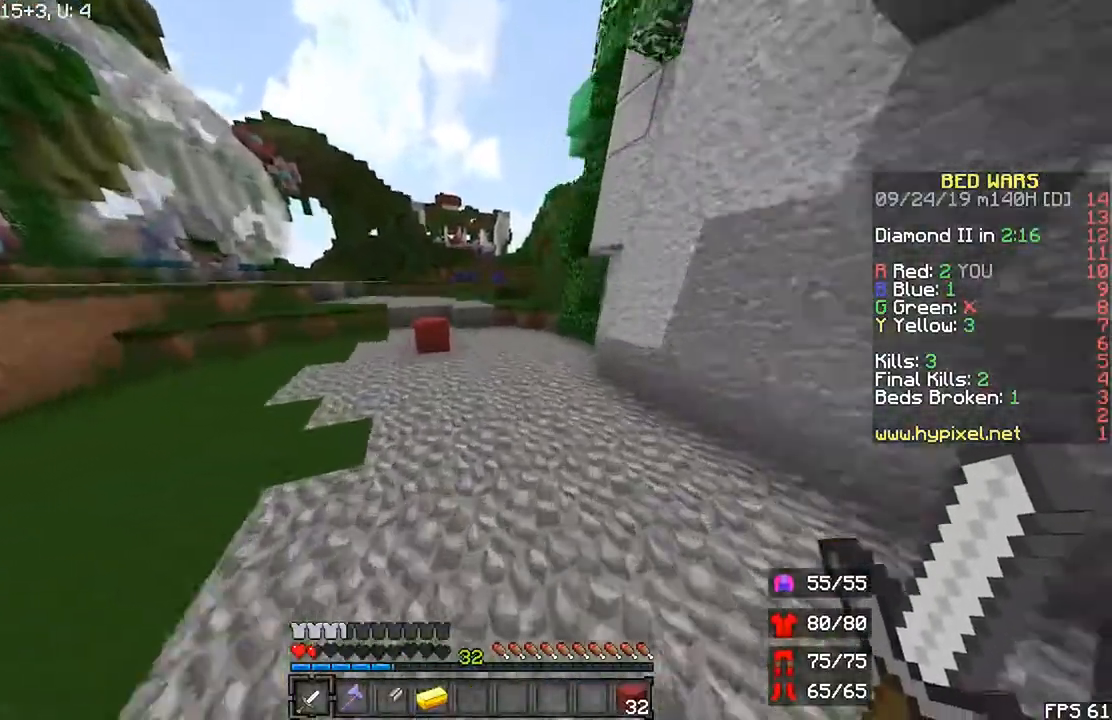
{"keys": ["r", "space", "up"], "mouse": [], "events": []}
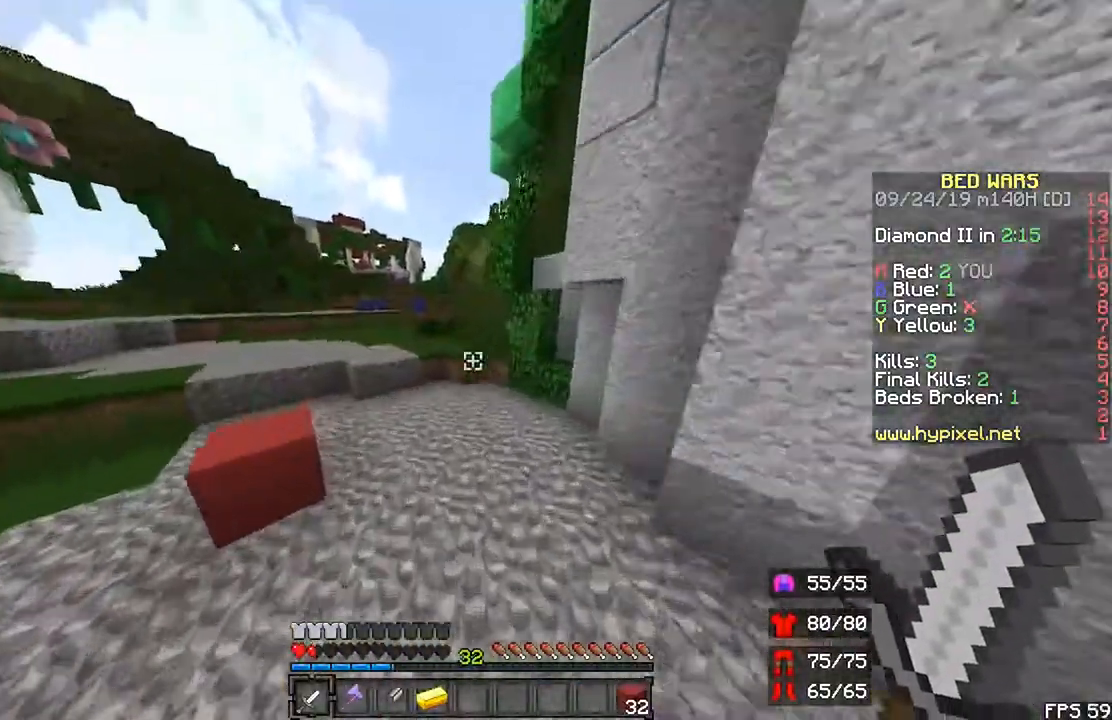
{"keys": ["r", "up"], "mouse": [], "events": [[433, "space", "up"]]}
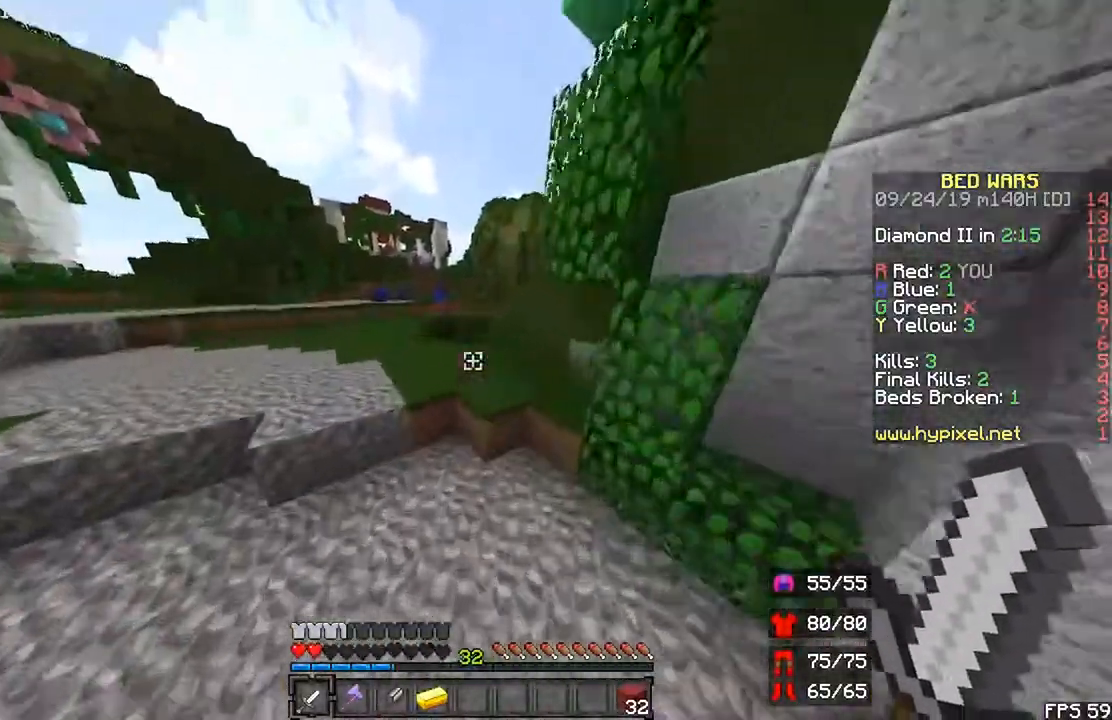
{"keys": ["left", "r", "space", "up"], "mouse": [], "events": [[167, "left", "down"], [267, "space", "down"]]}
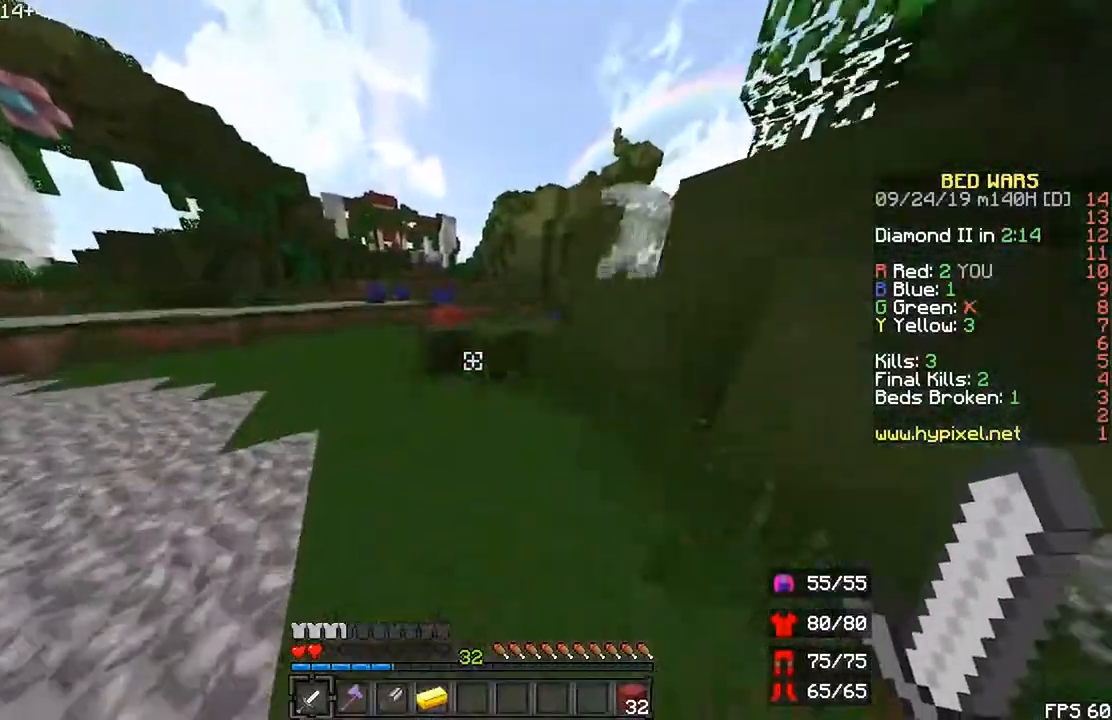
{"keys": ["r", "space", "up"], "mouse": [], "events": [[33, "space", "up"], [167, "left", "up"], [500, "space", "down"]]}
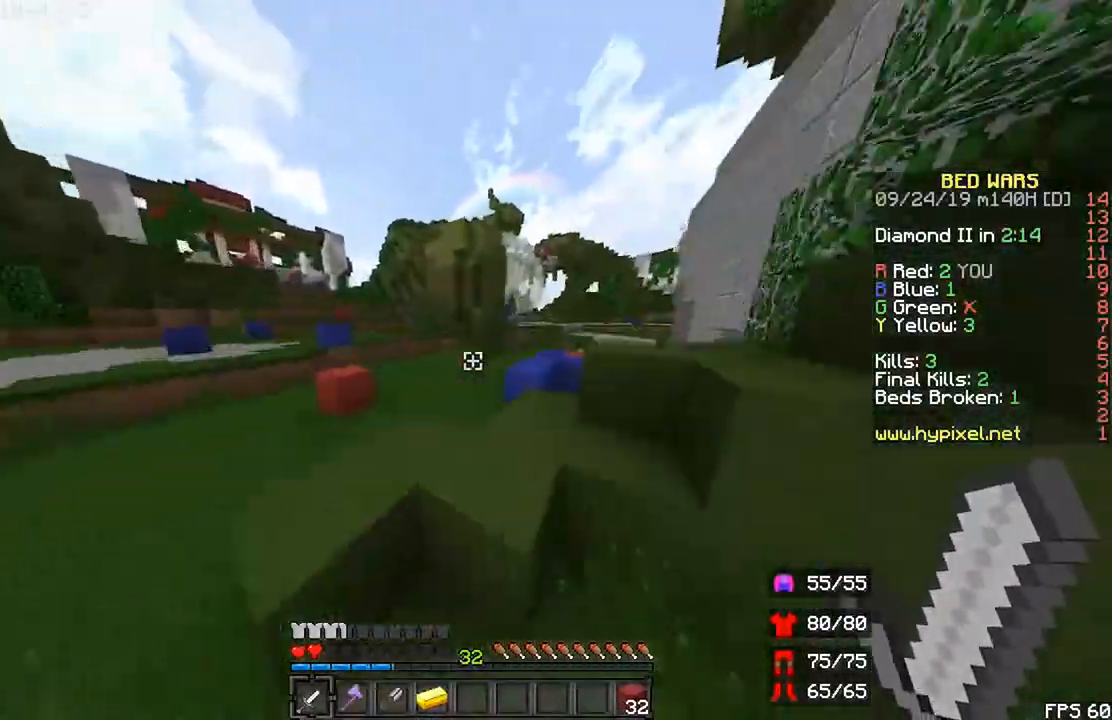
{"keys": ["left", "r", "space", "up"], "mouse": [], "events": [[500, "left", "down"]]}
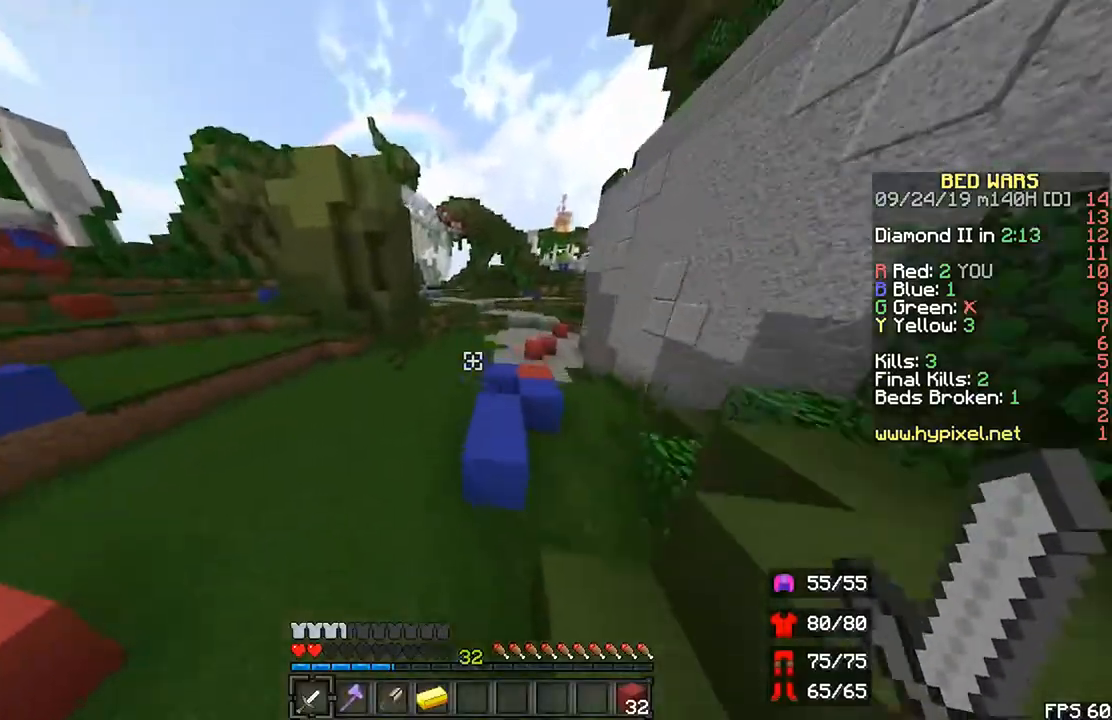
{"keys": ["left", "r", "space", "up"], "mouse": [], "events": [[333, "left", "up"], [500, "left", "down"]]}
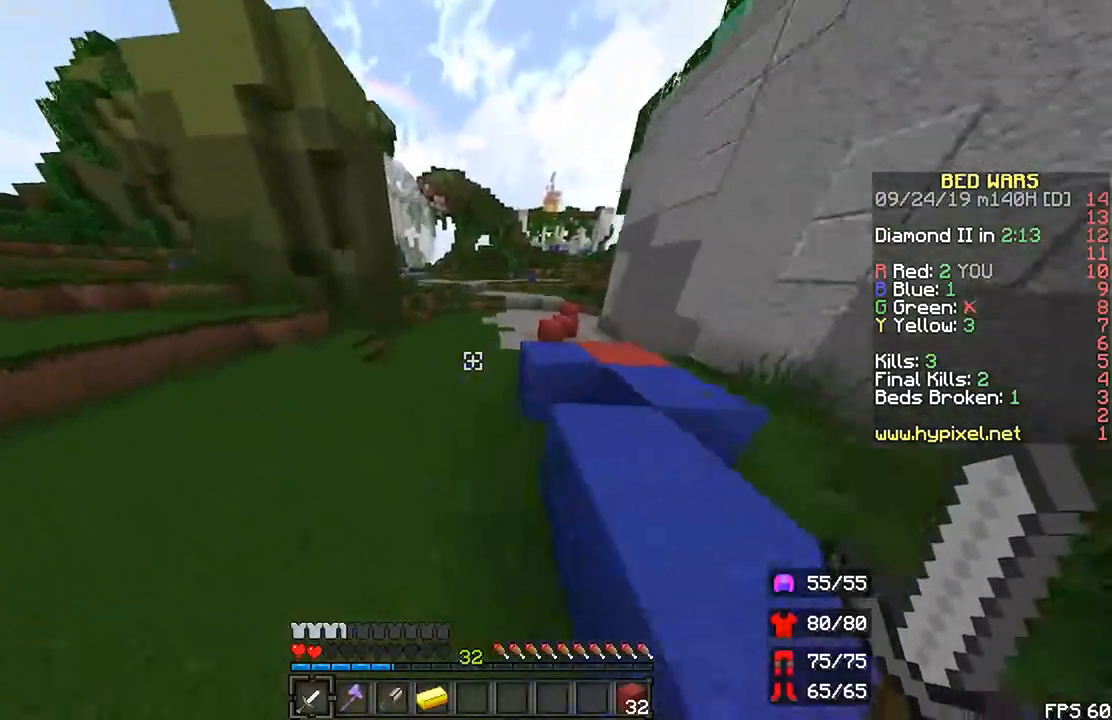
{"keys": ["r", "space", "up"], "mouse": [], "events": [[100, "left", "up"]]}
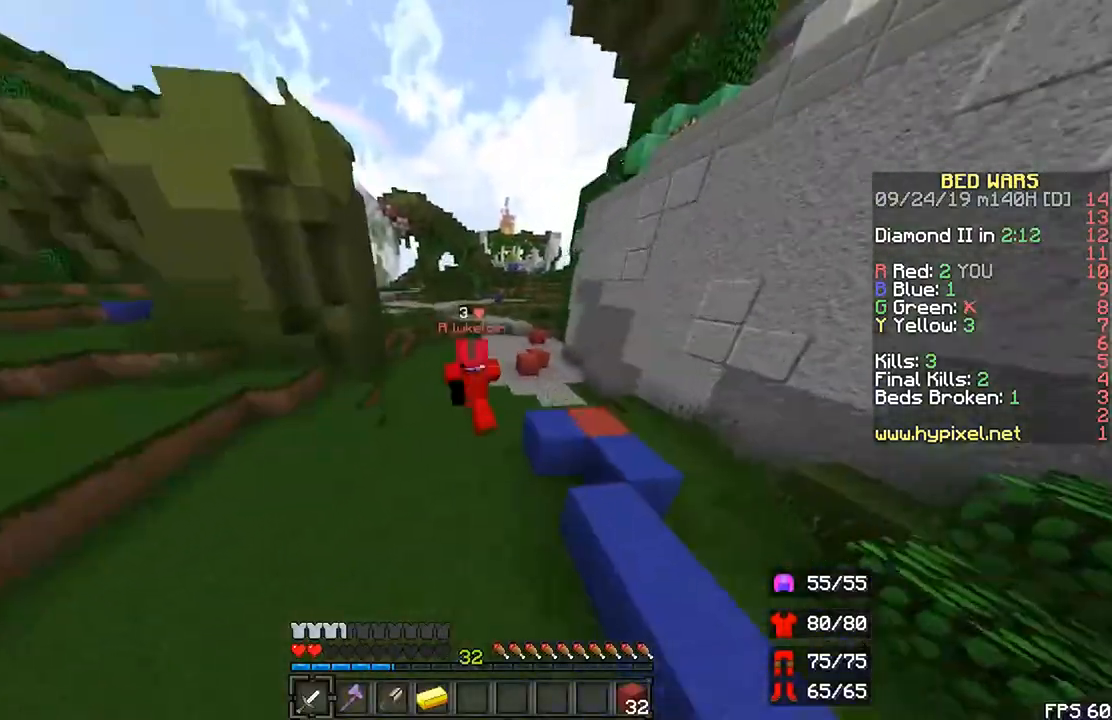
{"keys": ["r", "space", "up"], "mouse": [], "events": []}
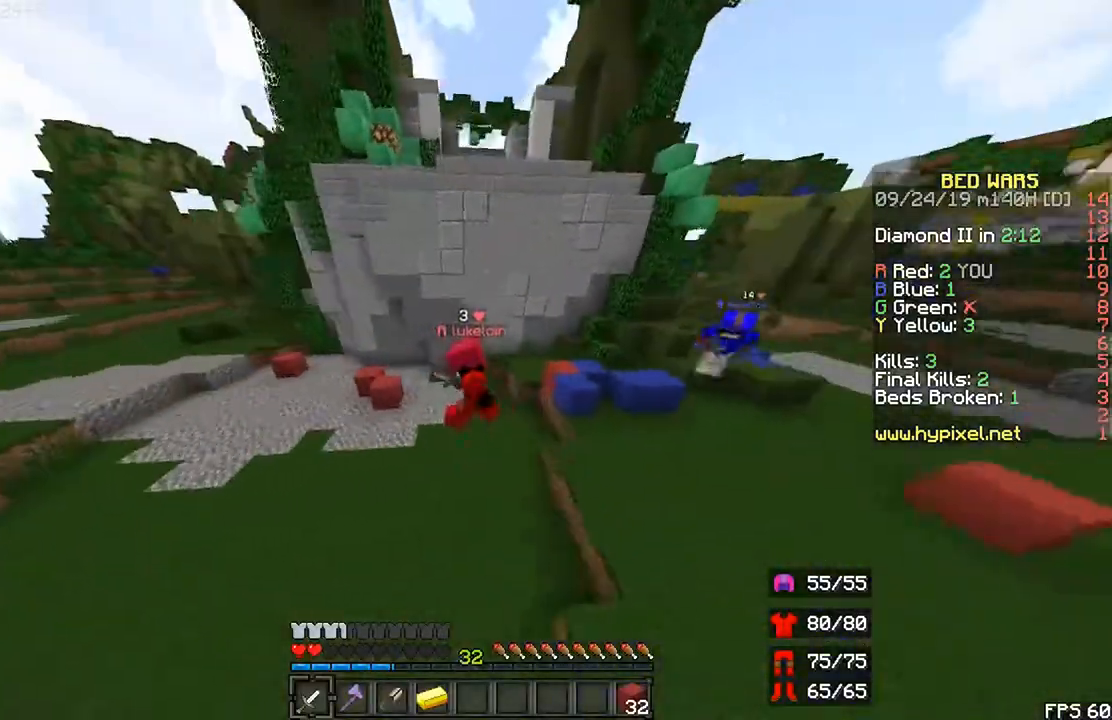
{"keys": ["r", "space", "up"], "mouse": [], "events": []}
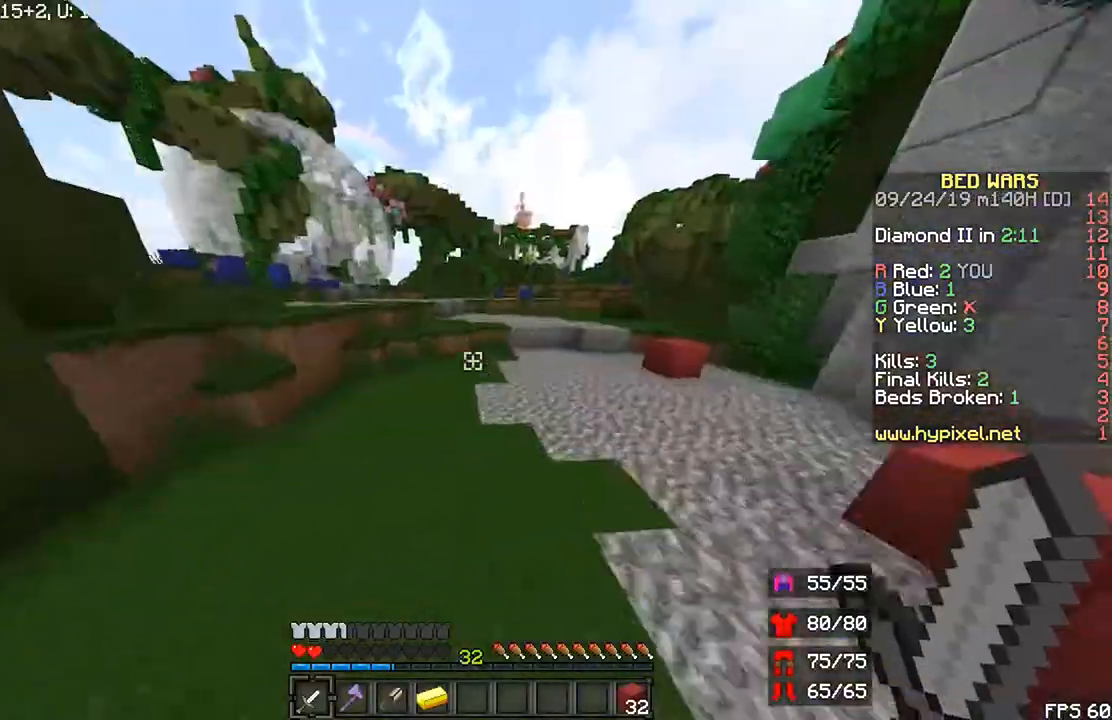
{"keys": ["r", "space", "up"], "mouse": [], "events": []}
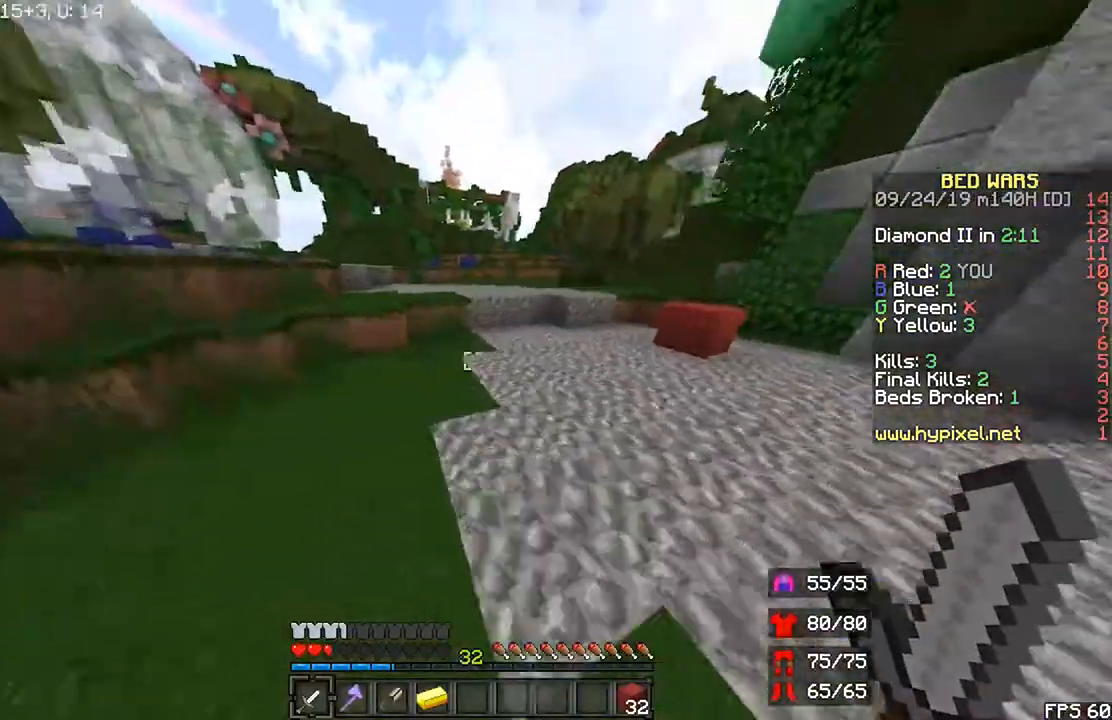
{"keys": ["r", "space", "up"], "mouse": [], "events": []}
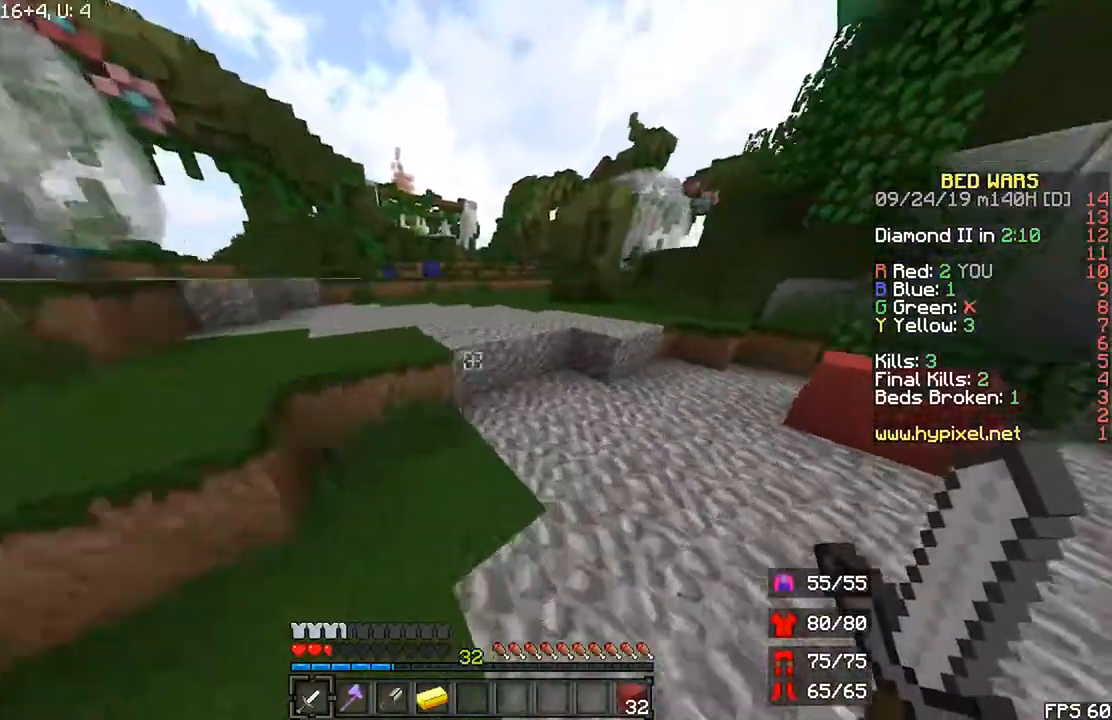
{"keys": ["r", "space", "up"], "mouse": [], "events": []}
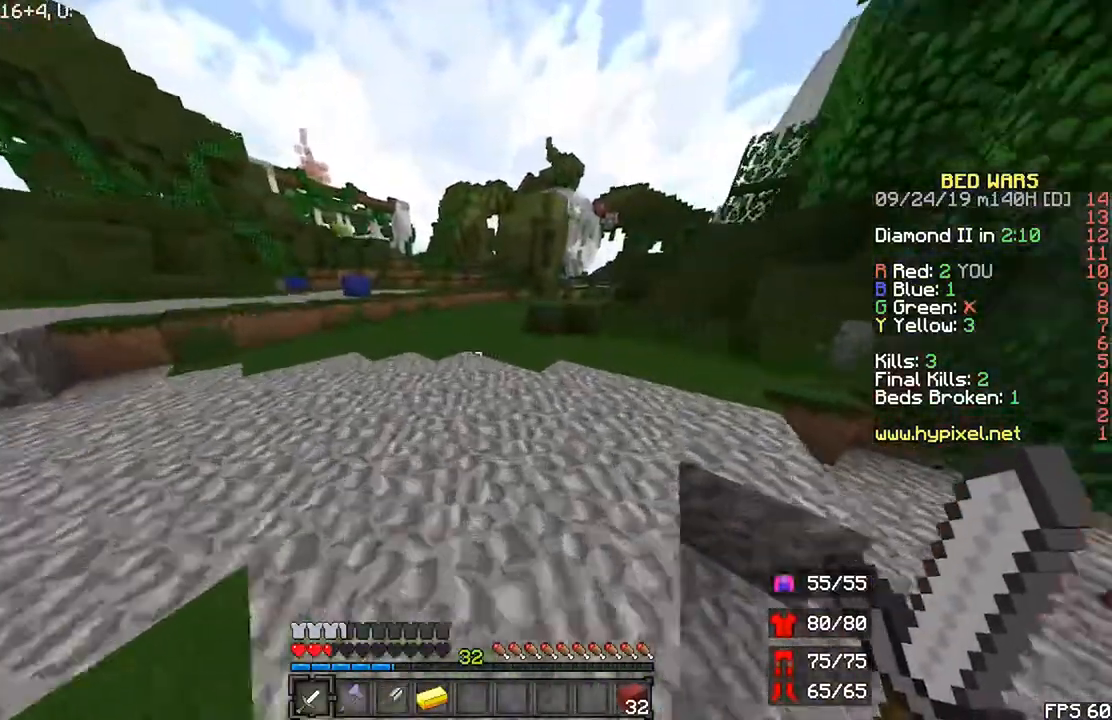
{"keys": ["r", "space", "up"], "mouse": [], "events": []}
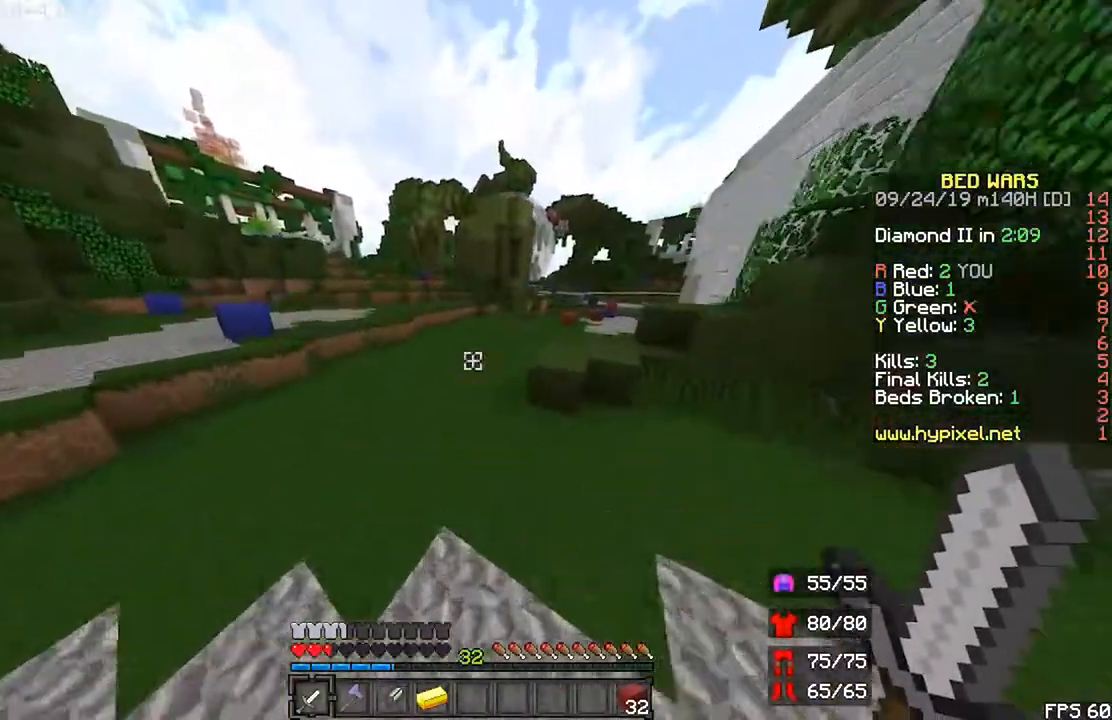
{"keys": ["r", "space", "up"], "mouse": [], "events": []}
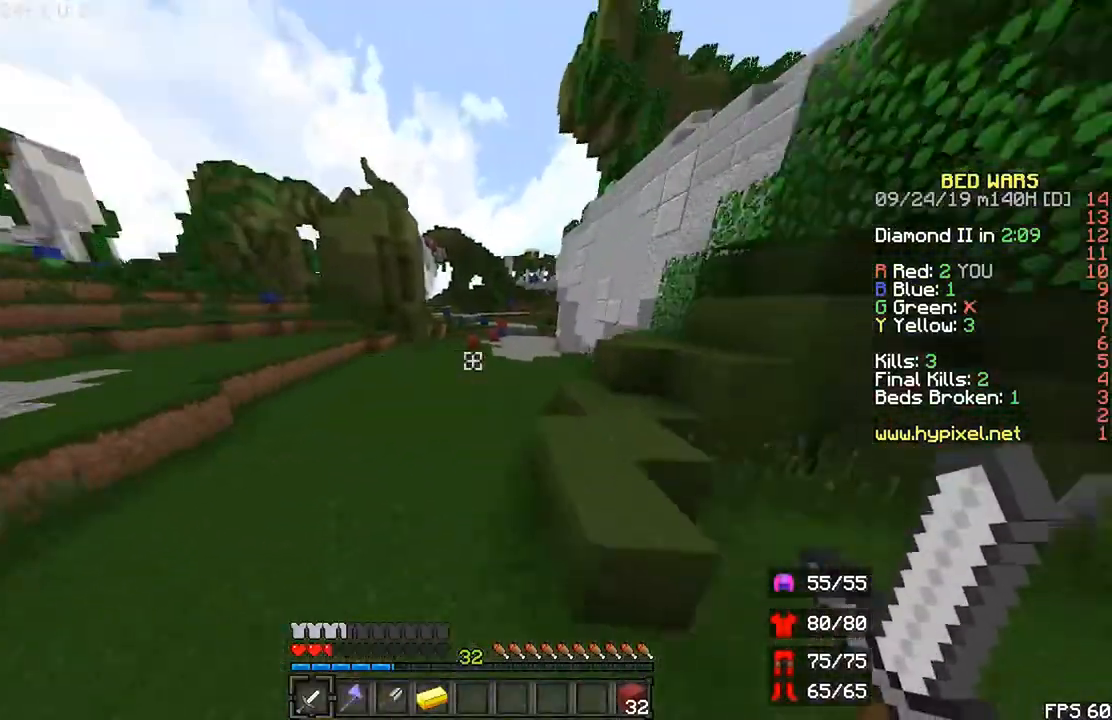
{"keys": ["r", "space", "up"], "mouse": [], "events": []}
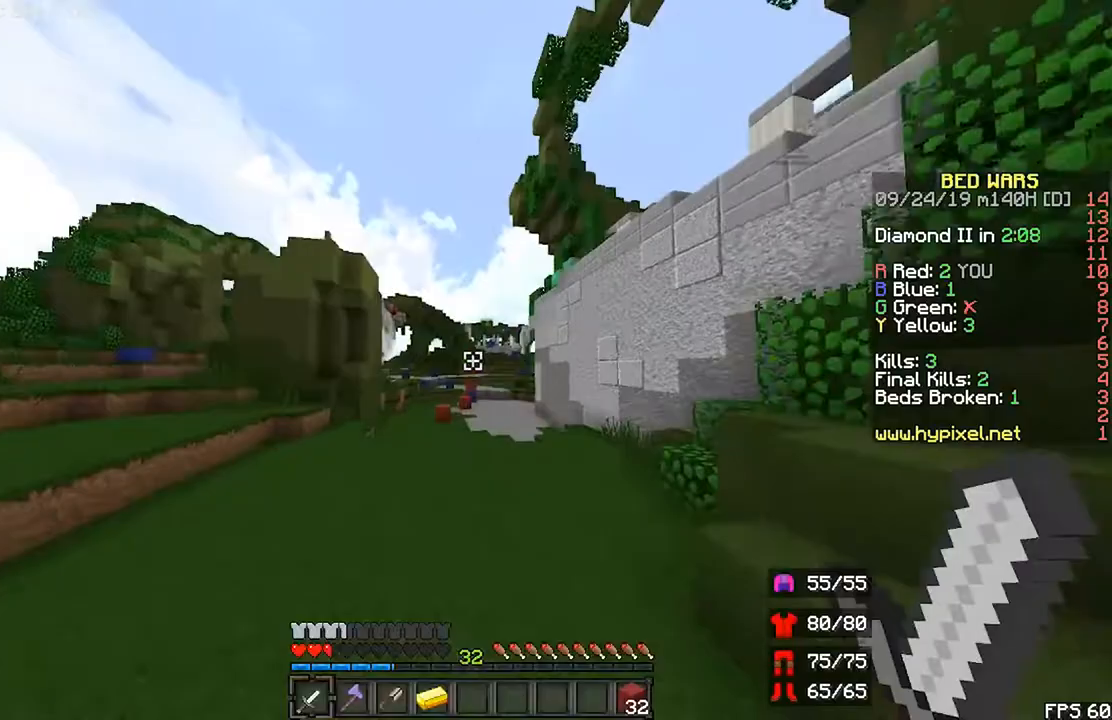
{"keys": ["r", "space", "up"], "mouse": [], "events": []}